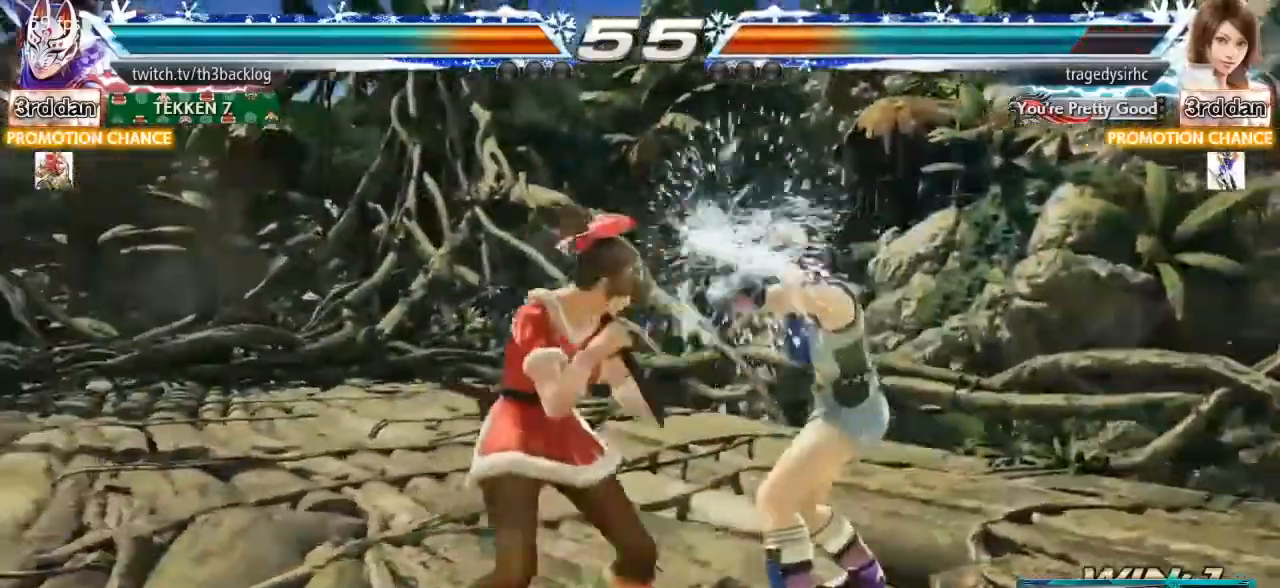
Gameplay with a controller (arcade stick); each line is a JSON object with the inputs held at the frame after it. "events" lists button and stick changes between this image and that frame as [ms after this image, input, new state], when the widget could be followed in between. Not read: L3 R3.
{"buttons": ["CIRCLE"], "left_stick": "center", "events": [[50, "SQUARE", "up"], [150, "CIRCLE", "down"], [233, "CIRCLE", "up"], [300, "CIRCLE", "down"], [367, "CIRCLE", "up"], [450, "CIRCLE", "down"]]}
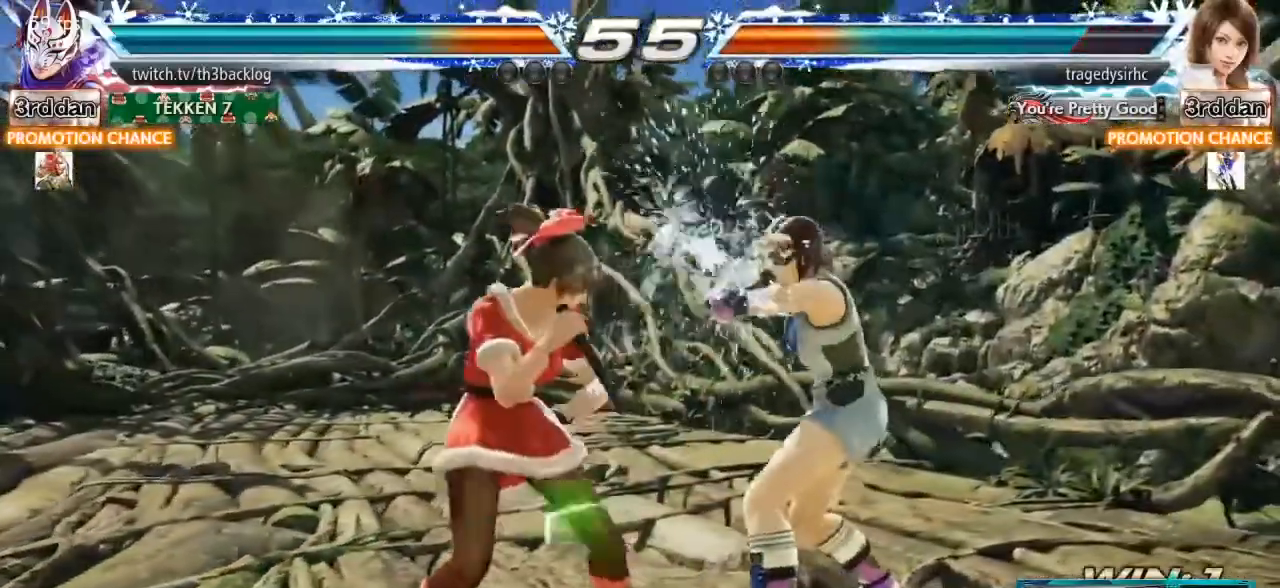
{"buttons": [], "left_stick": "down-left", "events": [[17, "CIRCLE", "up"], [84, "CIRCLE", "down"], [167, "CIRCLE", "up"], [234, "CIRCLE", "down"], [251, "left_stick", "down-left"], [301, "left_stick", "down"], [334, "CIRCLE", "up"], [401, "left_stick", "down-left"], [417, "CROSS", "down"], [484, "CROSS", "up"]]}
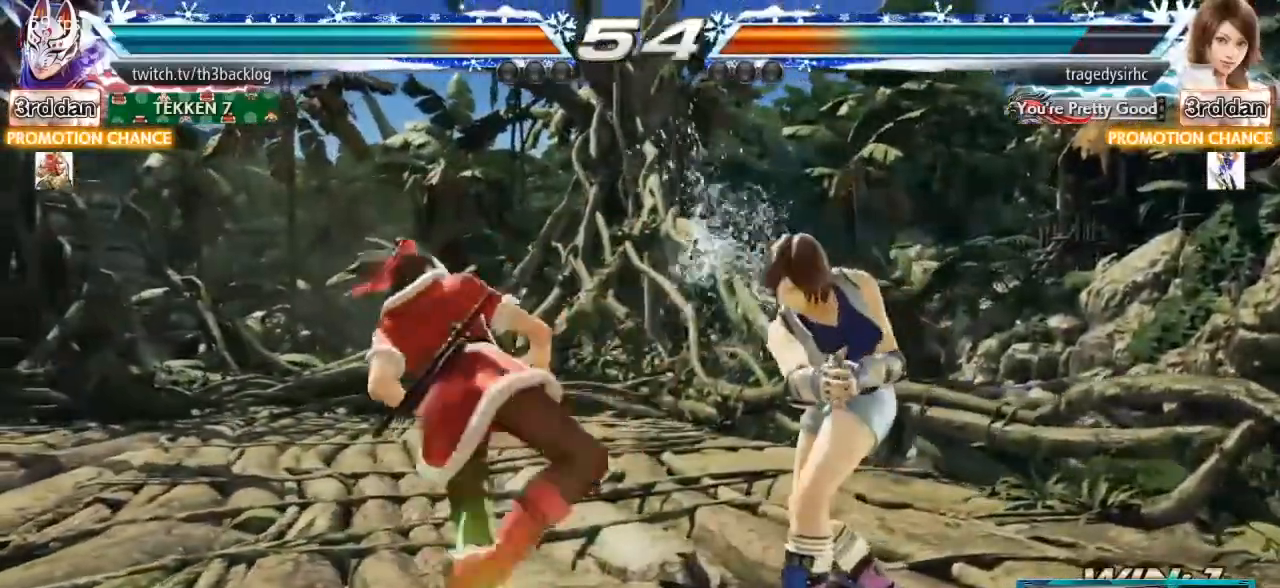
{"buttons": [], "left_stick": "left", "events": [[217, "left_stick", "left"]]}
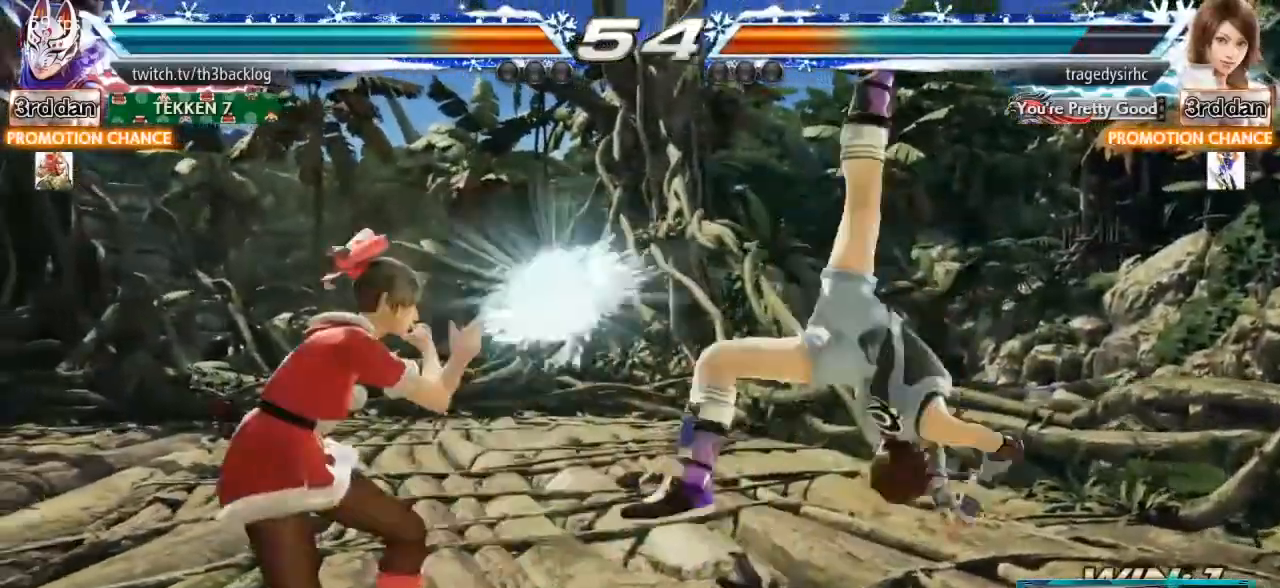
{"buttons": [], "left_stick": "left", "events": [[351, "left_stick", "center"], [434, "left_stick", "left"]]}